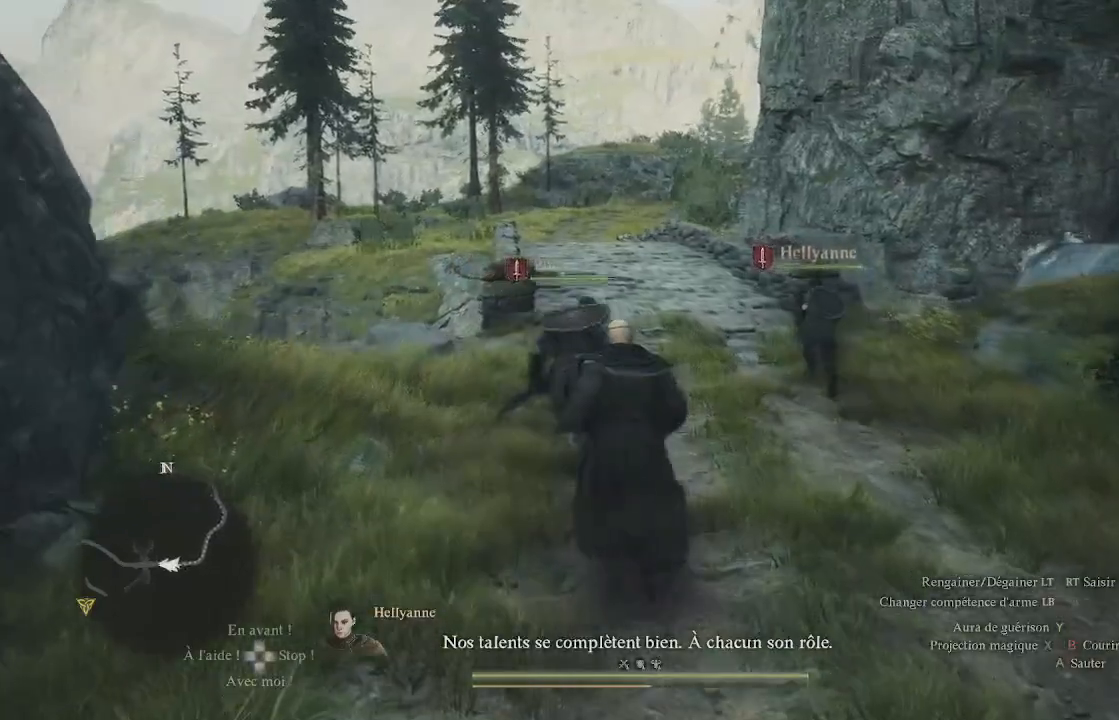
Gameplay with a controller (Xbox layout); each line is a JSON object with the inputs held at the frame after it. "events" lists button and stick changes between this image and that frame as [ms after this image, input, new state], when the widget could be followed in between.
{"buttons": [], "left_stick": "up", "right_stick": "center", "events": [[33, "right_stick", "center"]]}
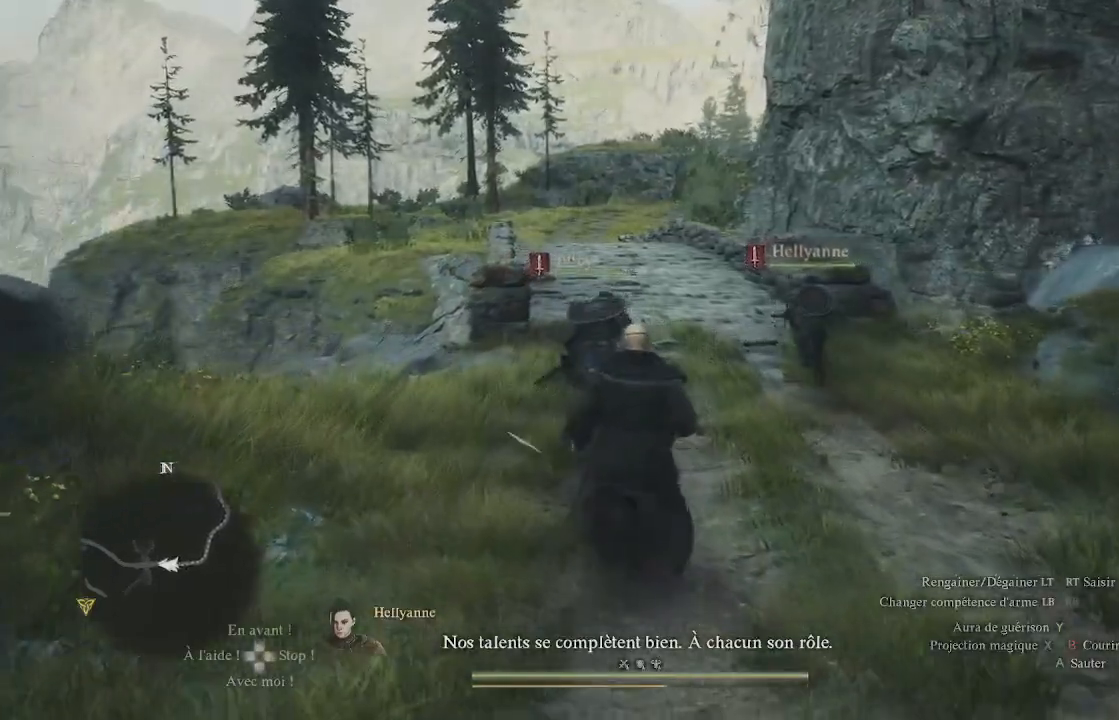
{"buttons": [], "left_stick": "center", "right_stick": "center", "events": [[333, "START", "down"], [333, "left_stick", "center"], [467, "START", "up"]]}
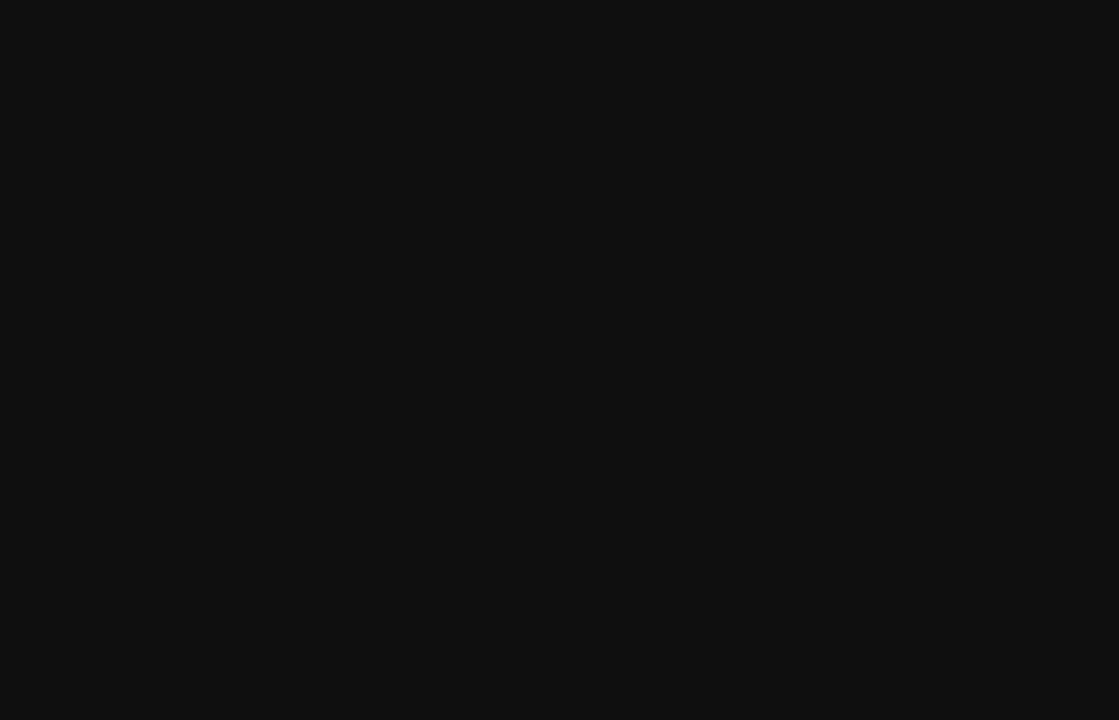
{"buttons": [], "left_stick": "center", "right_stick": "center", "events": []}
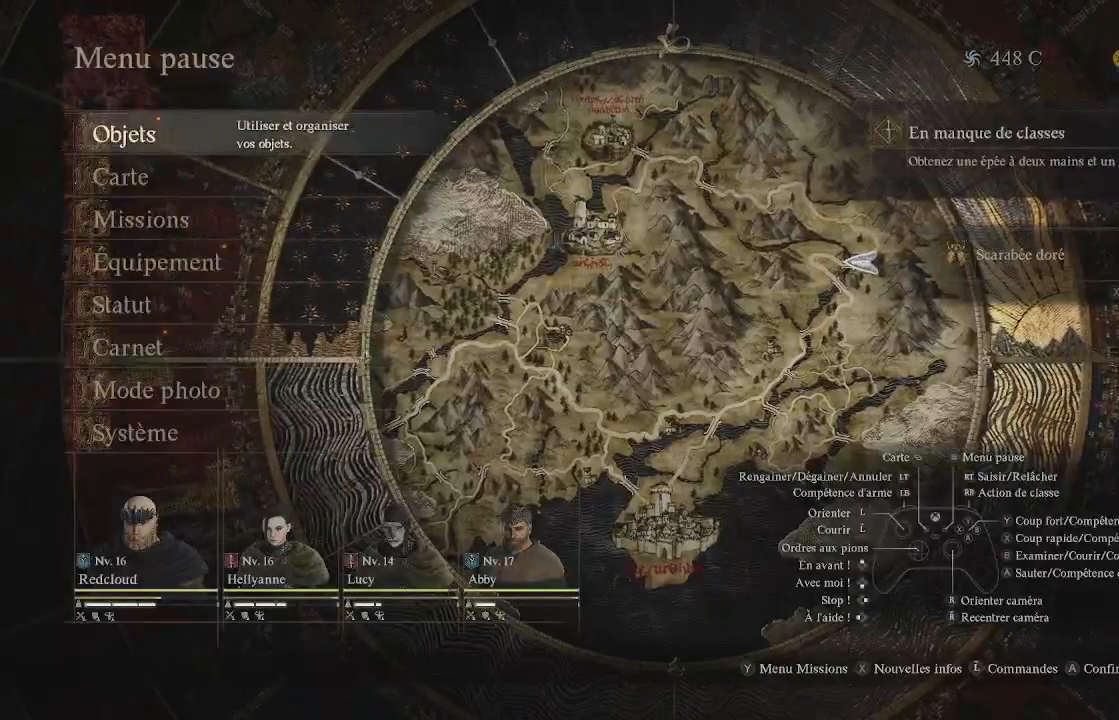
{"buttons": ["A", "DPAD_UP"], "left_stick": "center", "right_stick": "center", "events": [[83, "DPAD_DOWN", "down"], [200, "DPAD_DOWN", "up"], [367, "DPAD_UP", "down"], [483, "A", "down"]]}
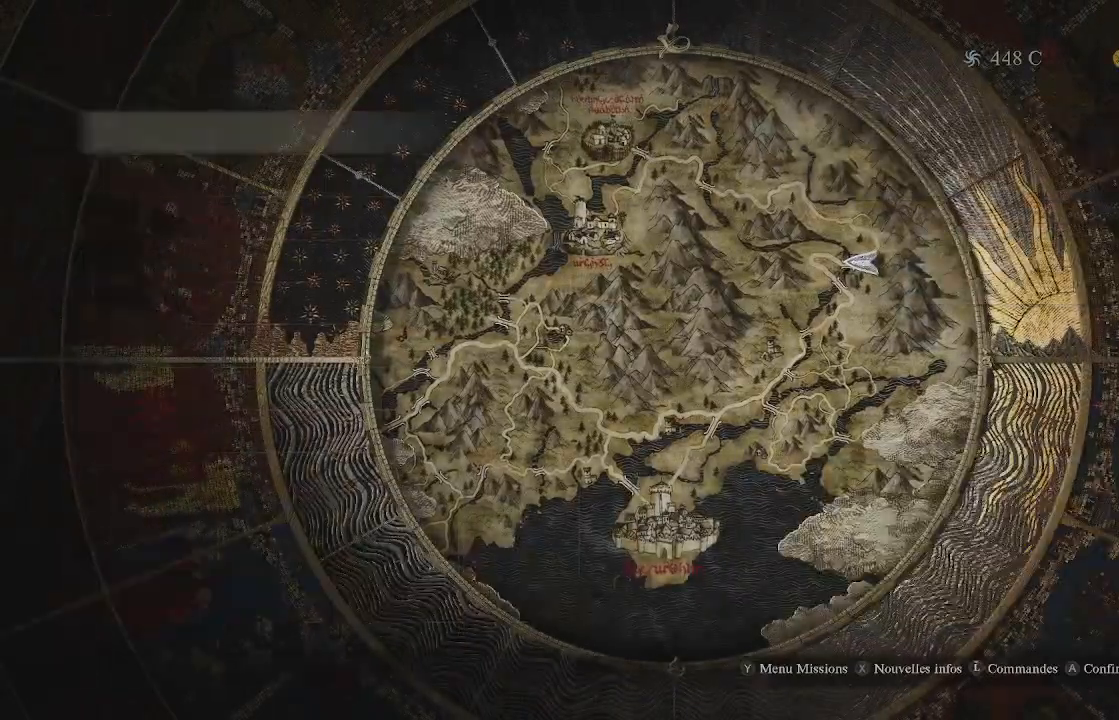
{"buttons": [], "left_stick": "center", "right_stick": "center", "events": [[17, "DPAD_UP", "up"], [100, "A", "up"]]}
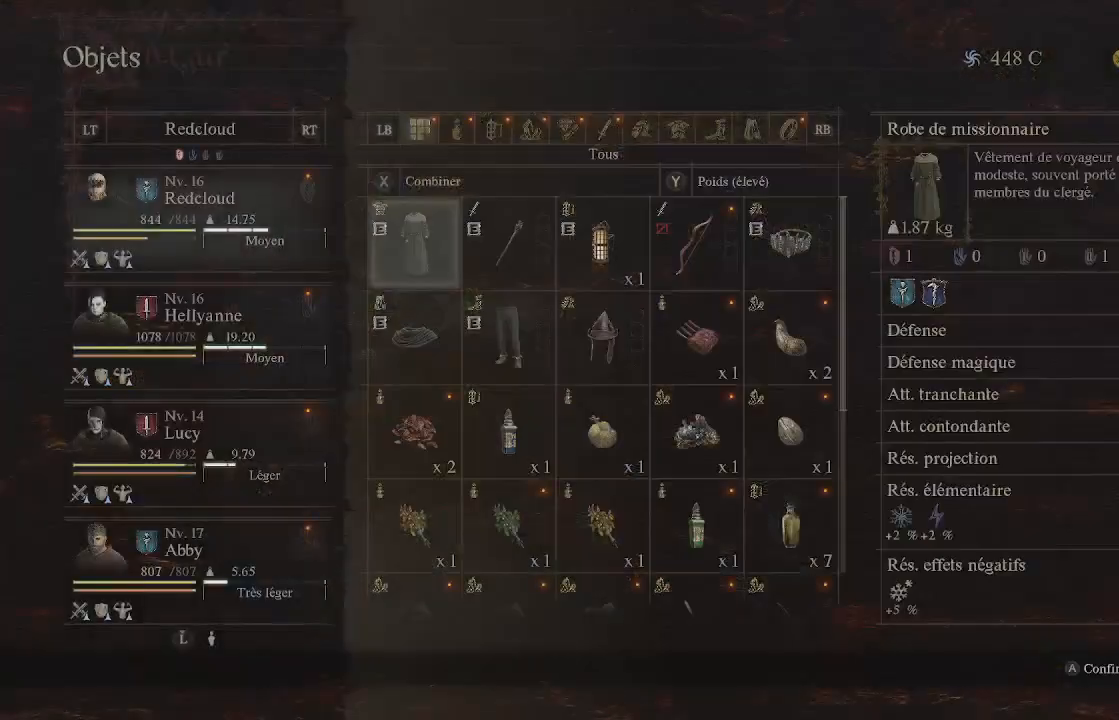
{"buttons": [], "left_stick": "center", "right_stick": "center", "events": []}
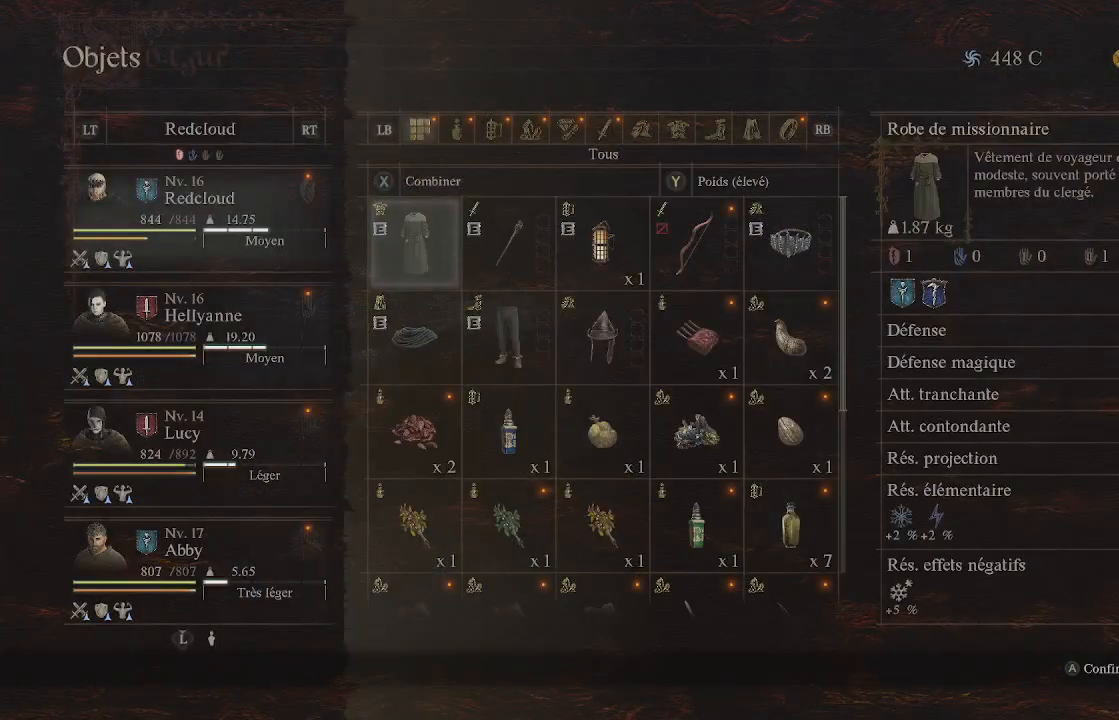
{"buttons": ["B"], "left_stick": "center", "right_stick": "center", "events": [[117, "B", "down"], [183, "B", "up"], [450, "B", "down"]]}
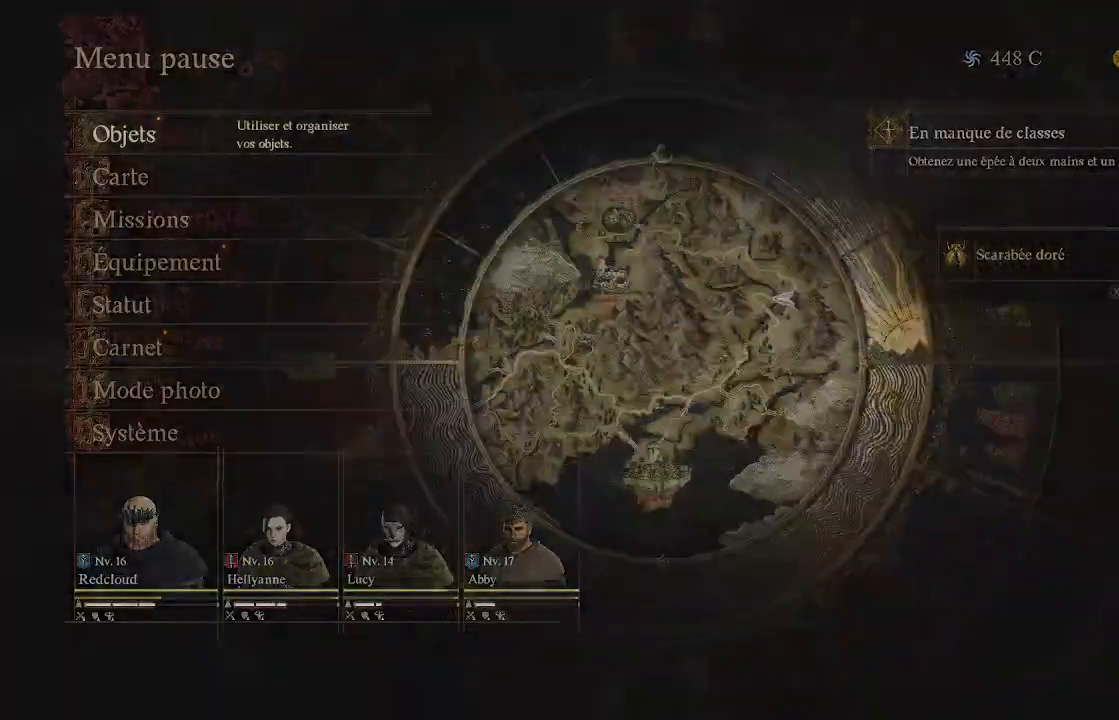
{"buttons": [], "left_stick": "up", "right_stick": "center", "events": [[33, "B", "up"], [167, "left_stick", "up"]]}
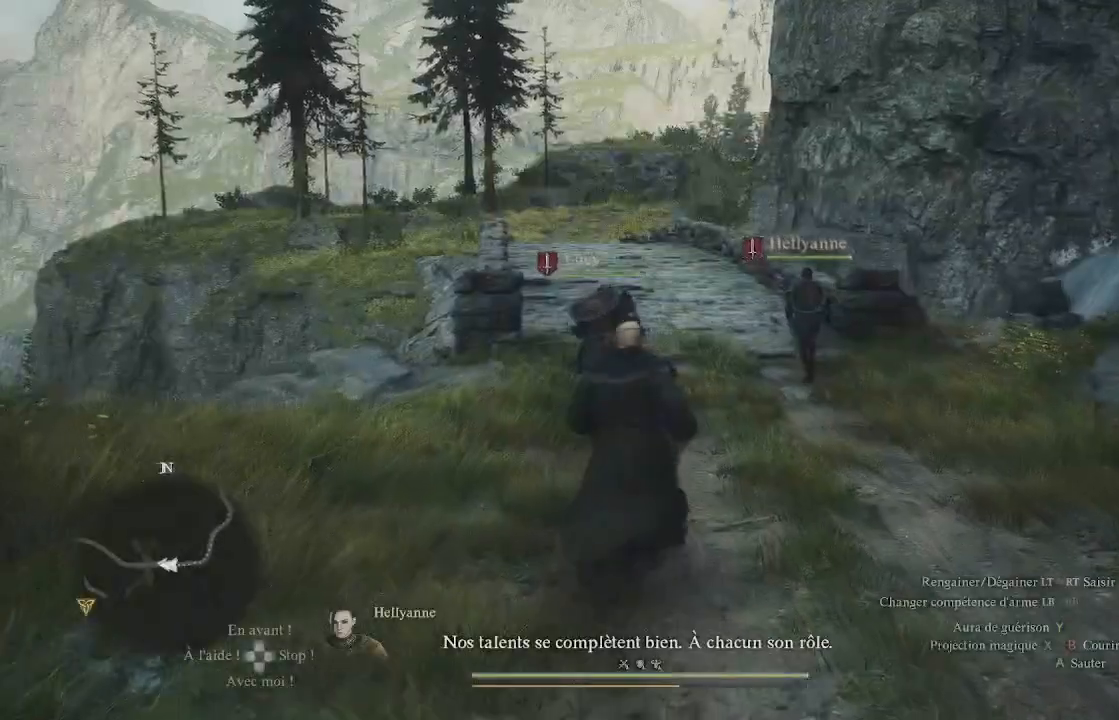
{"buttons": [], "left_stick": "up", "right_stick": "center", "events": []}
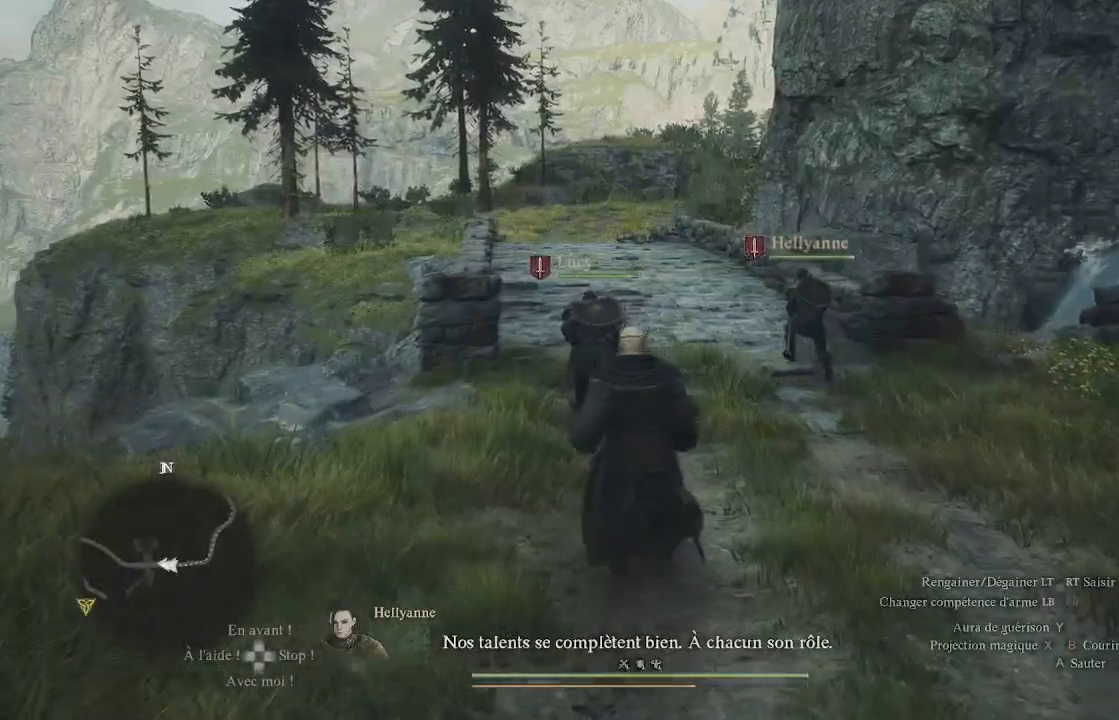
{"buttons": [], "left_stick": "up", "right_stick": "center", "events": []}
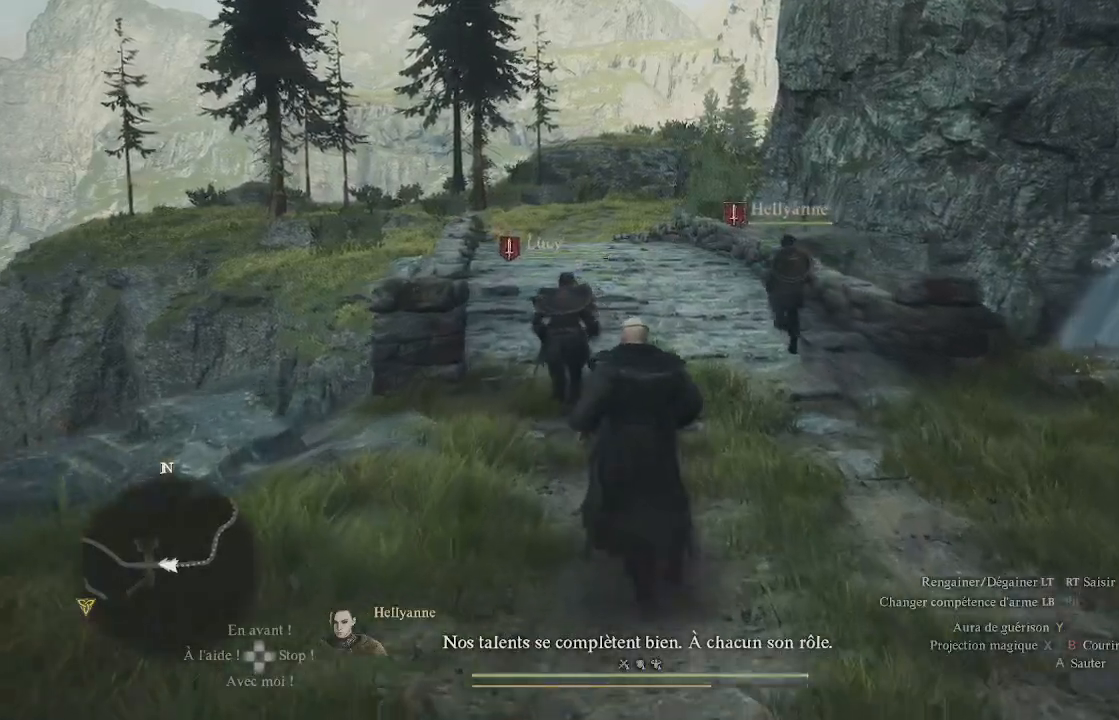
{"buttons": [], "left_stick": "up", "right_stick": "center", "events": []}
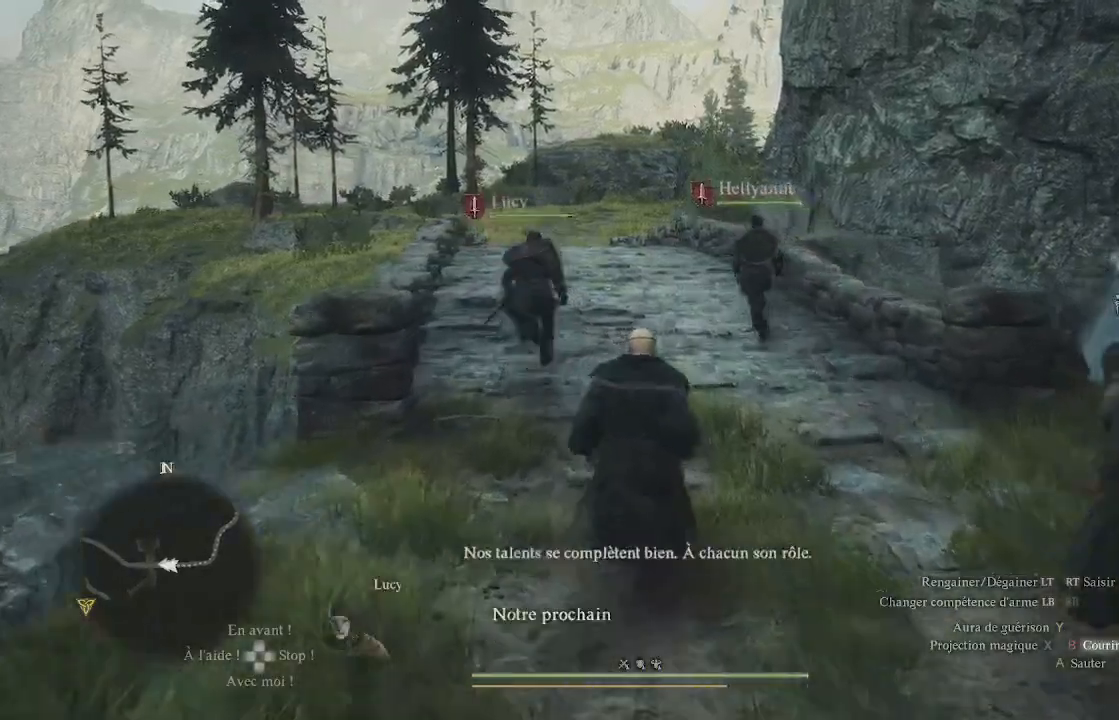
{"buttons": [], "left_stick": "up", "right_stick": "center", "events": [[33, "L3", "down"], [233, "L3", "up"]]}
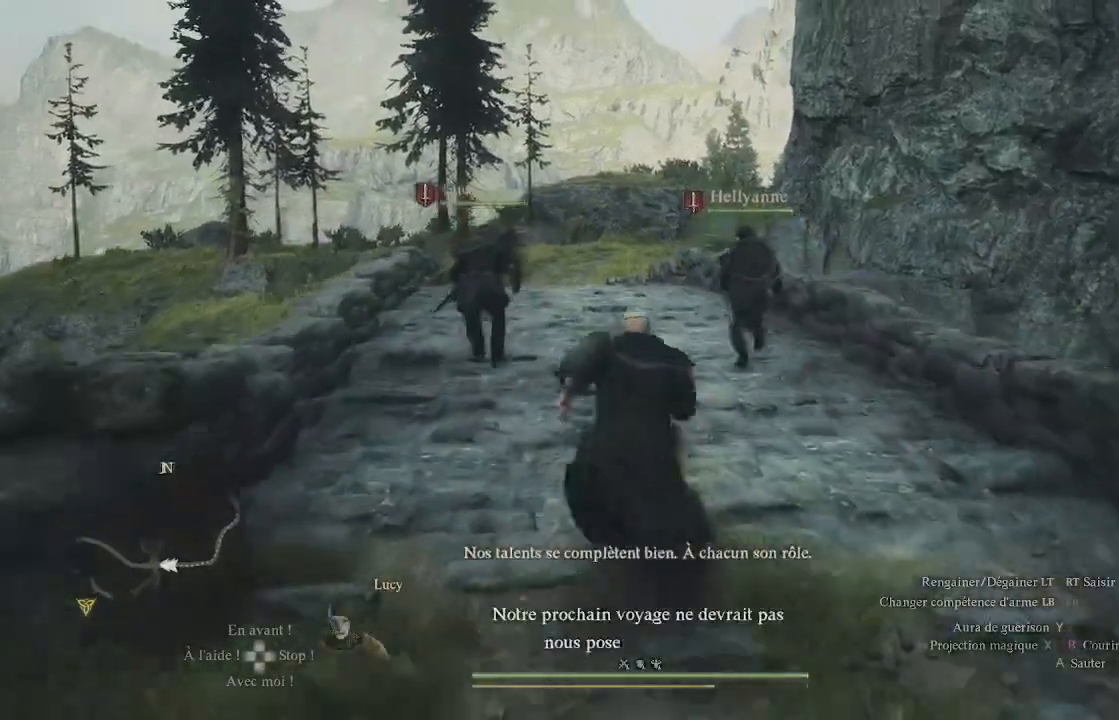
{"buttons": [], "left_stick": "up", "right_stick": "down-left", "events": [[33, "right_stick", "down-left"]]}
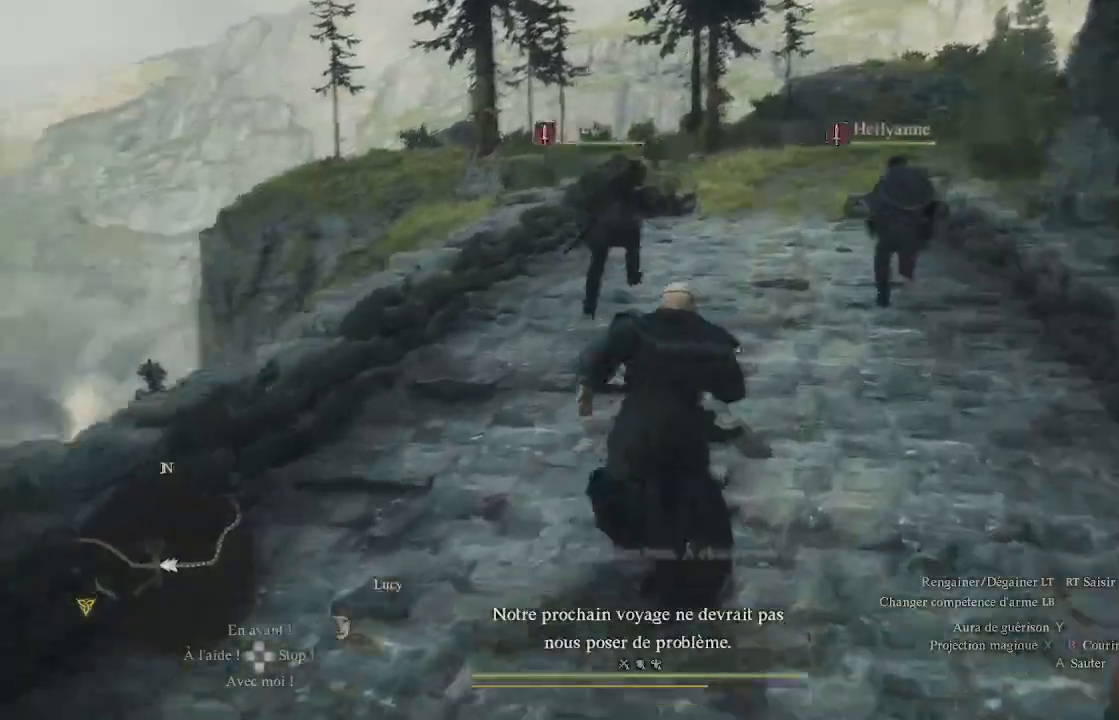
{"buttons": [], "left_stick": "up", "right_stick": "center", "events": [[217, "right_stick", "center"]]}
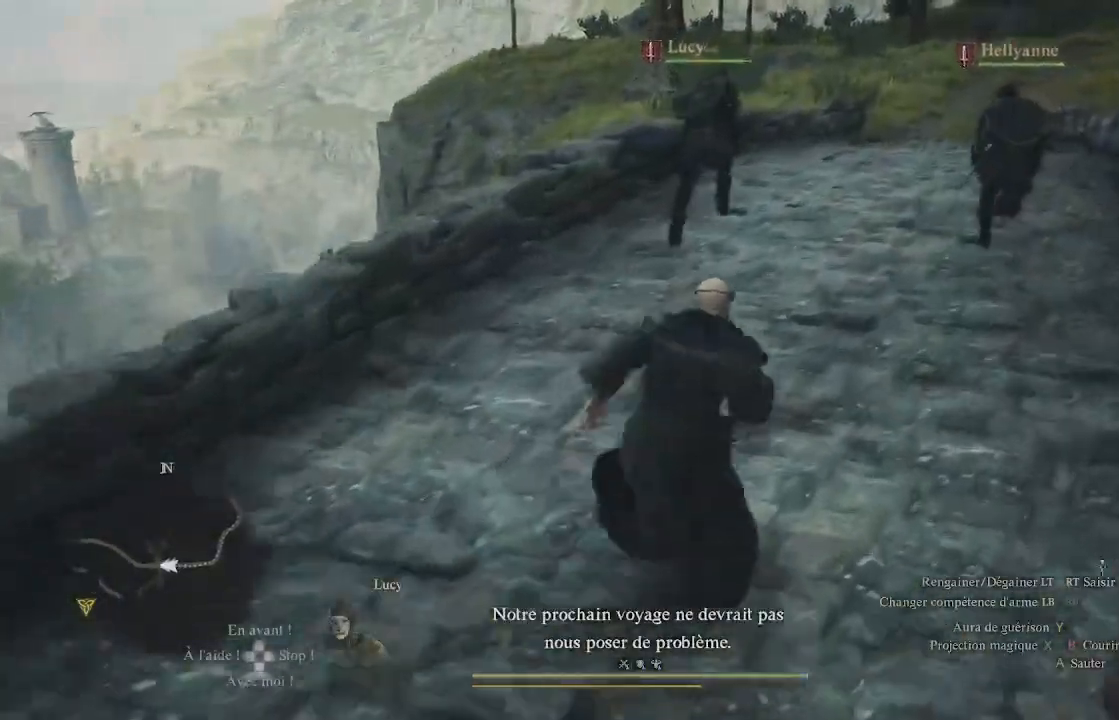
{"buttons": [], "left_stick": "up", "right_stick": "center", "events": [[267, "right_stick", "left"], [417, "right_stick", "center"]]}
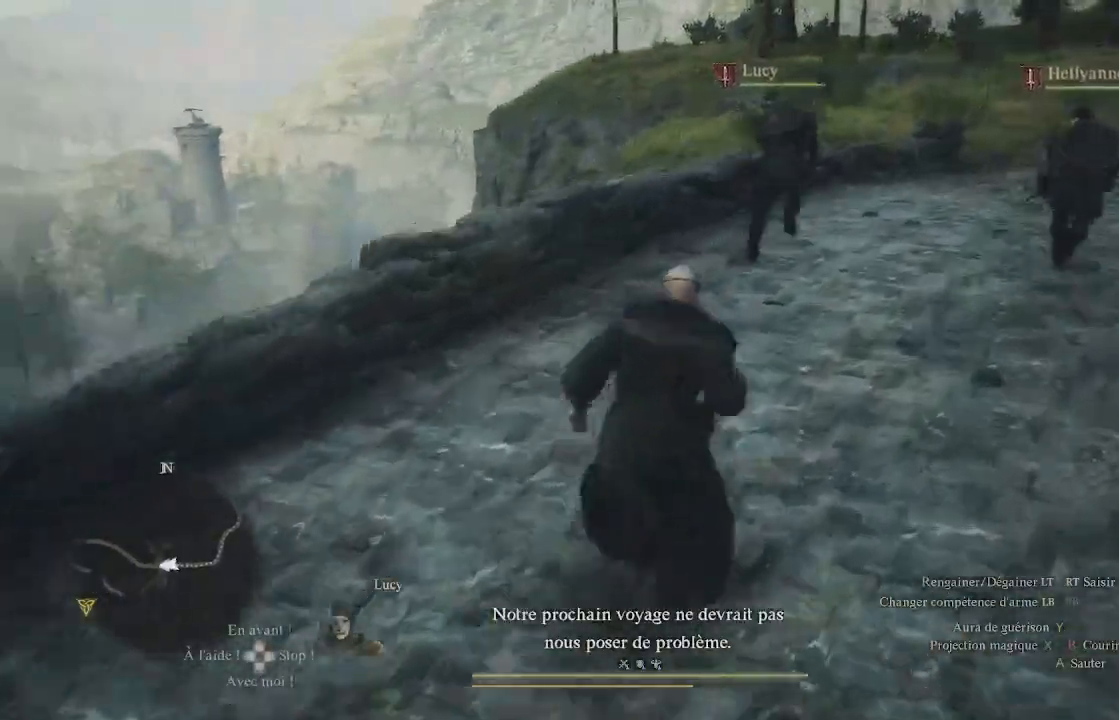
{"buttons": [], "left_stick": "up", "right_stick": "center", "events": [[200, "right_stick", "down-left"], [400, "right_stick", "center"]]}
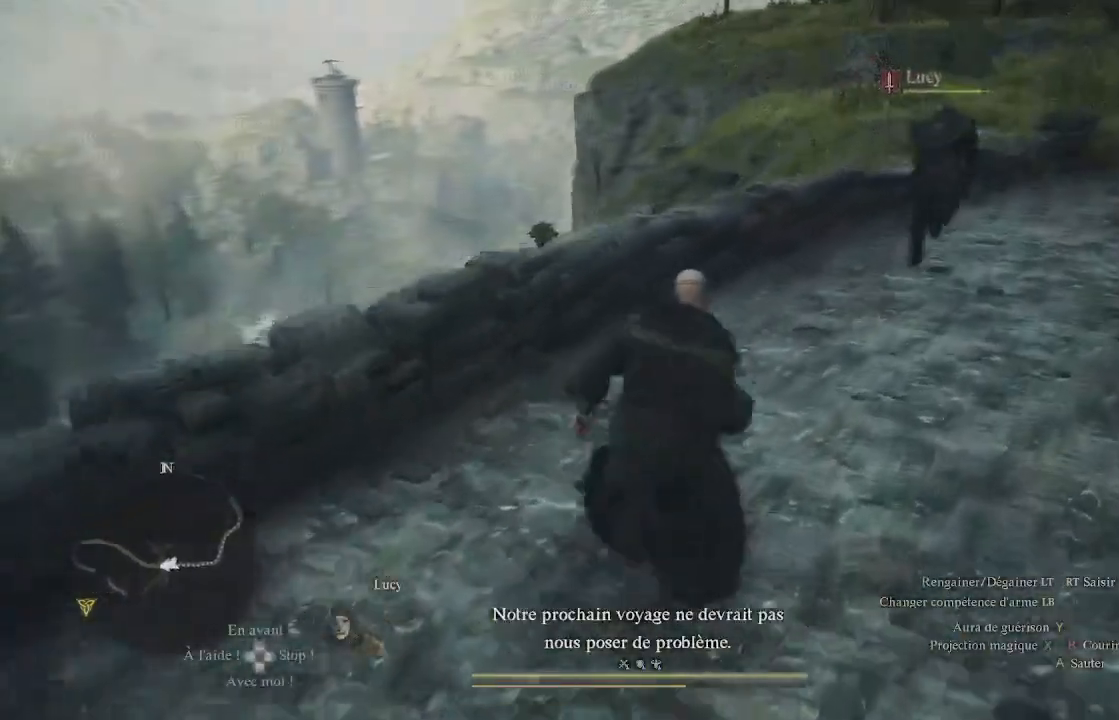
{"buttons": [], "left_stick": "up-right", "right_stick": "center", "events": [[167, "left_stick", "up-right"], [200, "right_stick", "down-left"], [467, "right_stick", "center"]]}
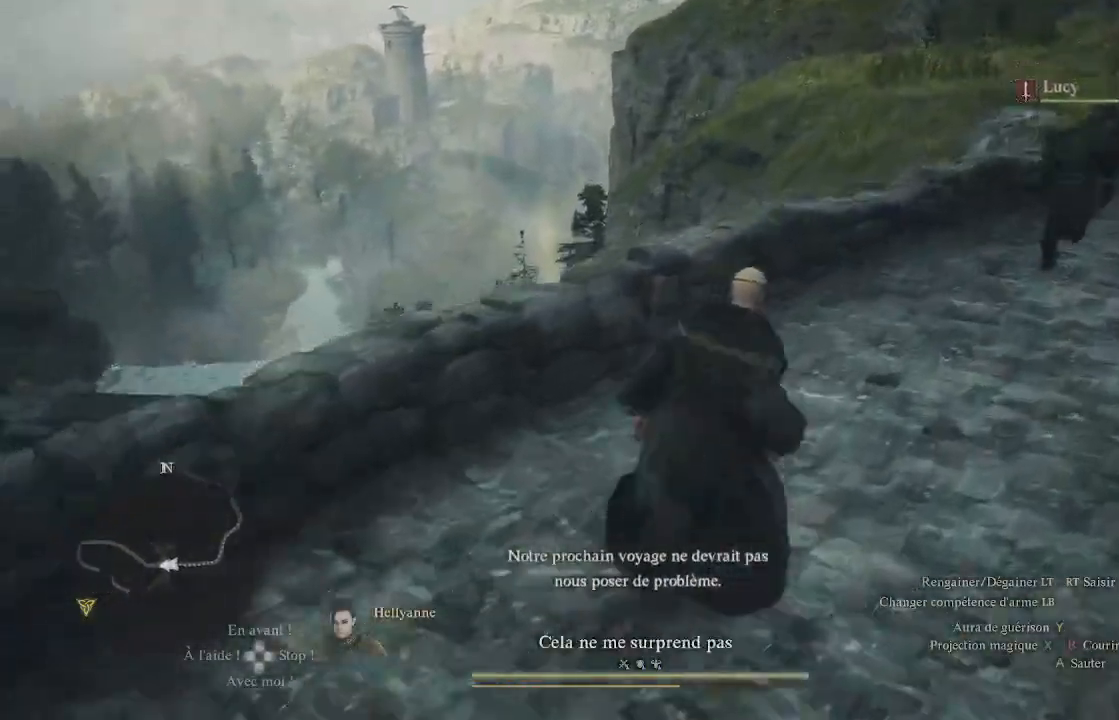
{"buttons": [], "left_stick": "up-right", "right_stick": "center", "events": []}
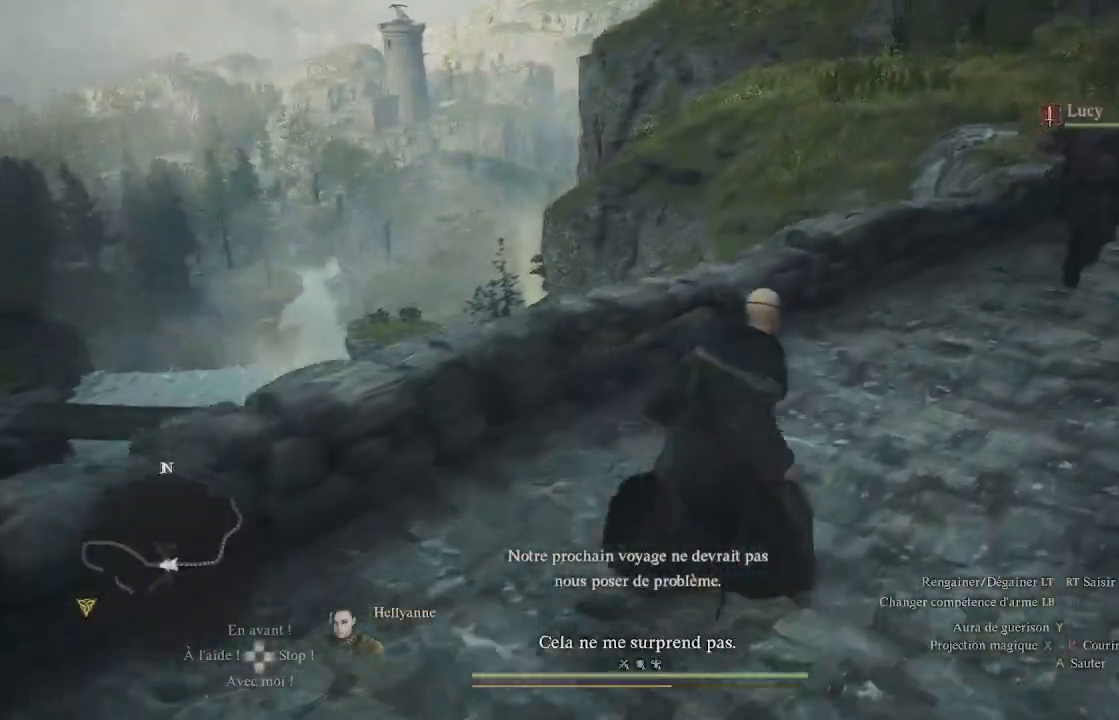
{"buttons": [], "left_stick": "up", "right_stick": "up-right", "events": [[100, "right_stick", "up-right"], [350, "left_stick", "up"]]}
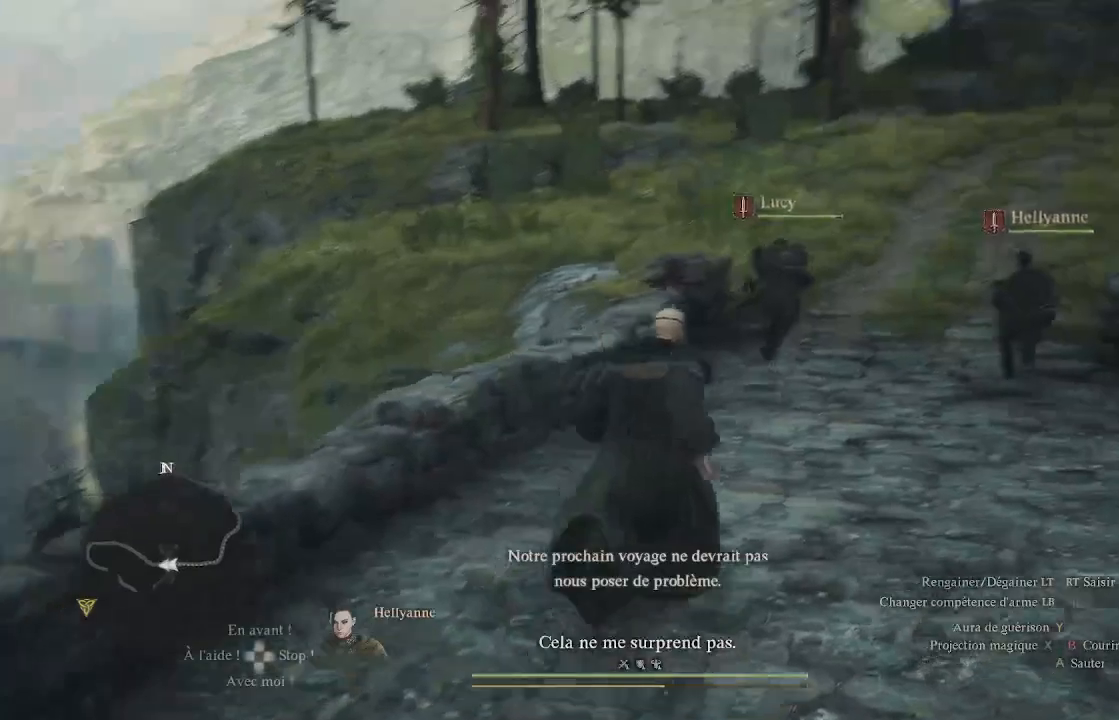
{"buttons": [], "left_stick": "up", "right_stick": "center", "events": [[83, "right_stick", "center"]]}
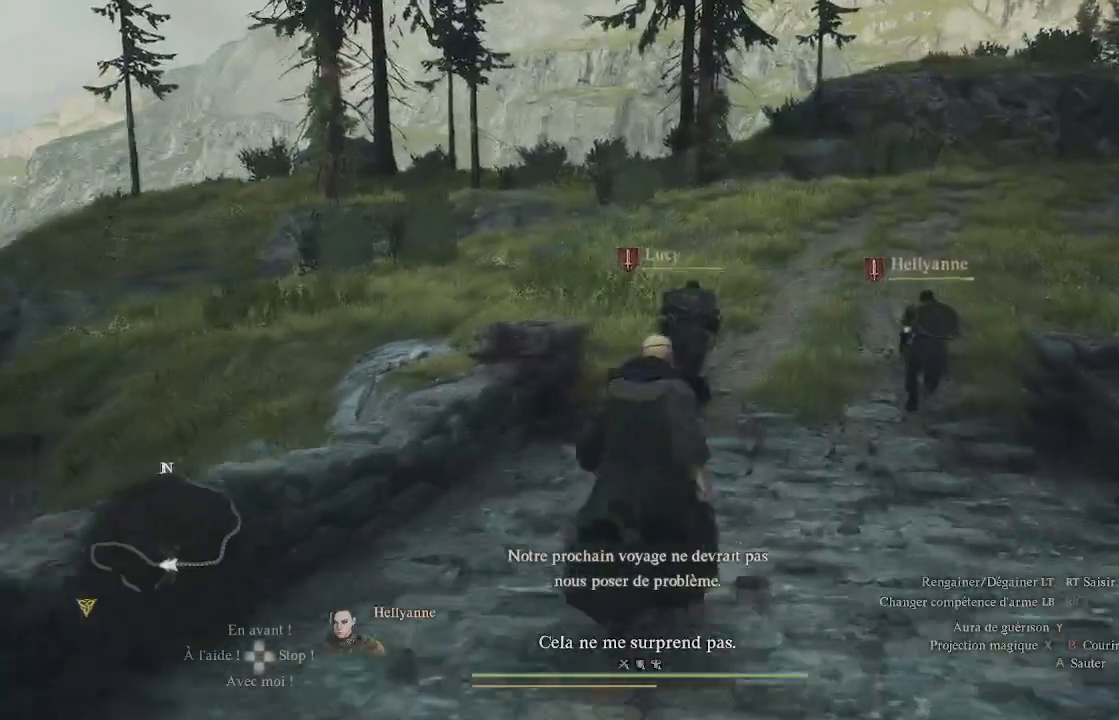
{"buttons": [], "left_stick": "up", "right_stick": "center", "events": []}
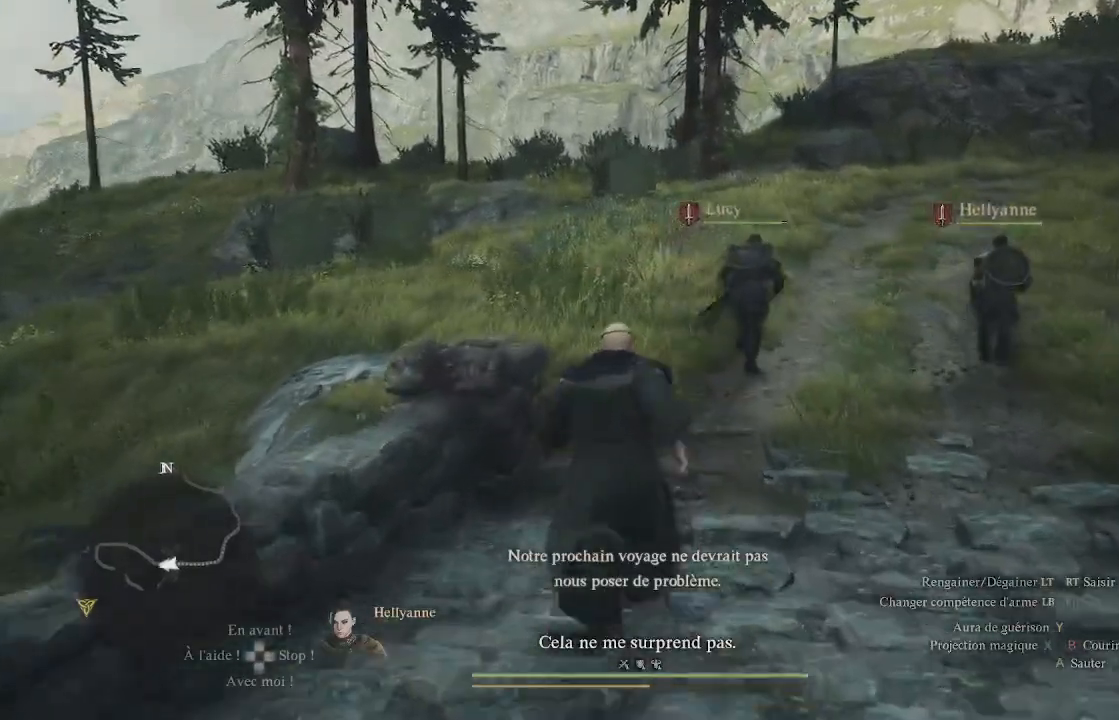
{"buttons": [], "left_stick": "up", "right_stick": "center", "events": [[300, "right_stick", "up-right"], [433, "right_stick", "center"]]}
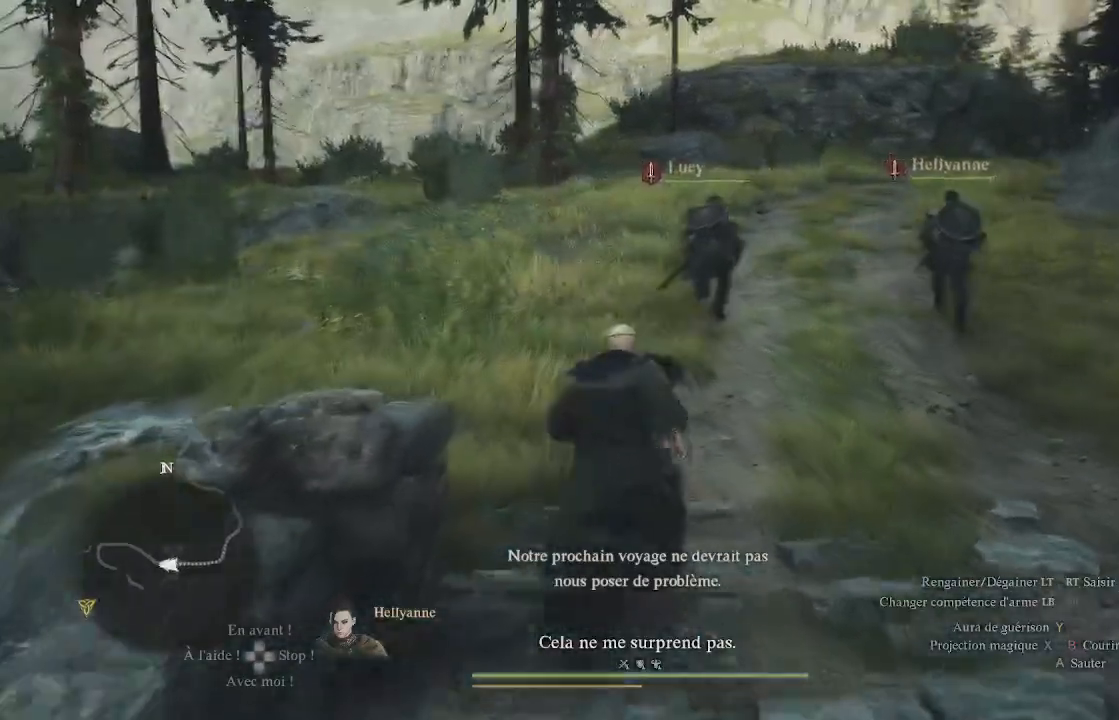
{"buttons": [], "left_stick": "up", "right_stick": "up-right", "events": [[450, "right_stick", "up-right"]]}
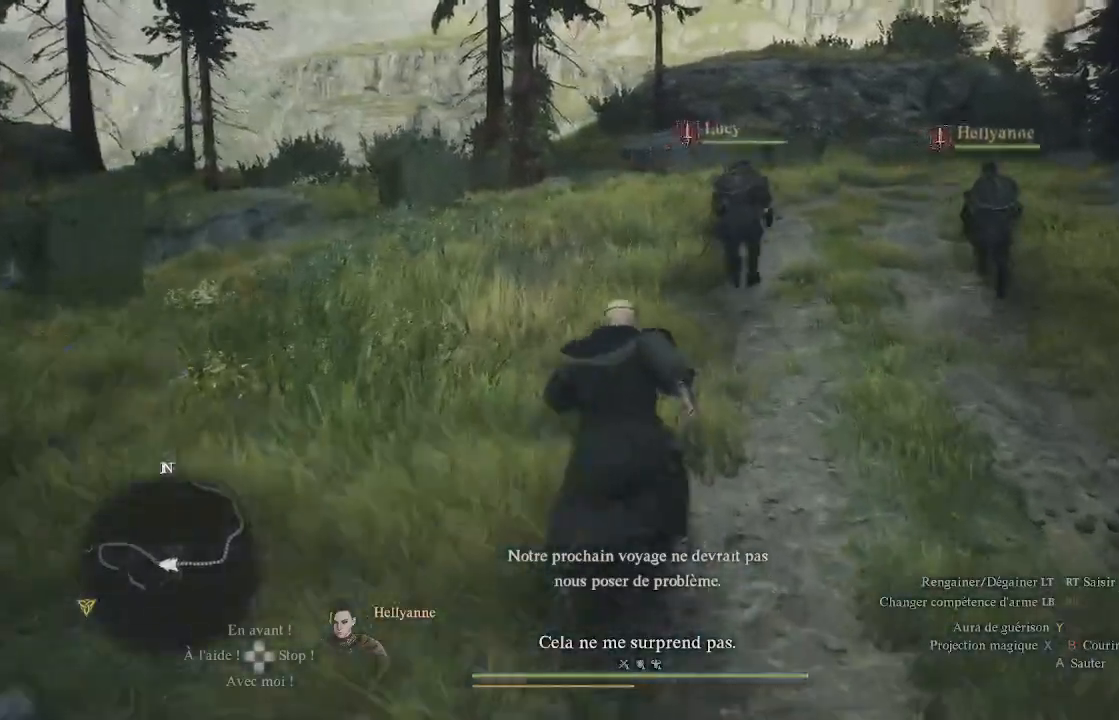
{"buttons": [], "left_stick": "up", "right_stick": "center", "events": [[67, "L3", "down"], [150, "right_stick", "center"], [183, "L3", "up"]]}
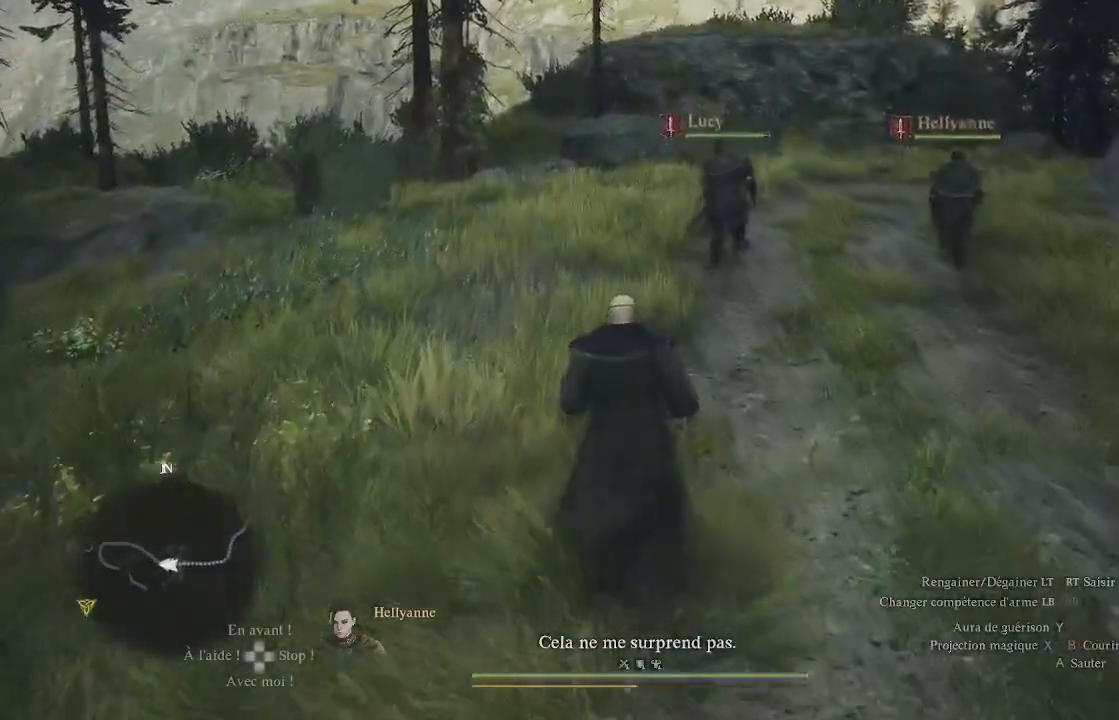
{"buttons": [], "left_stick": "up", "right_stick": "center", "events": [[100, "right_stick", "up-right"], [333, "right_stick", "center"]]}
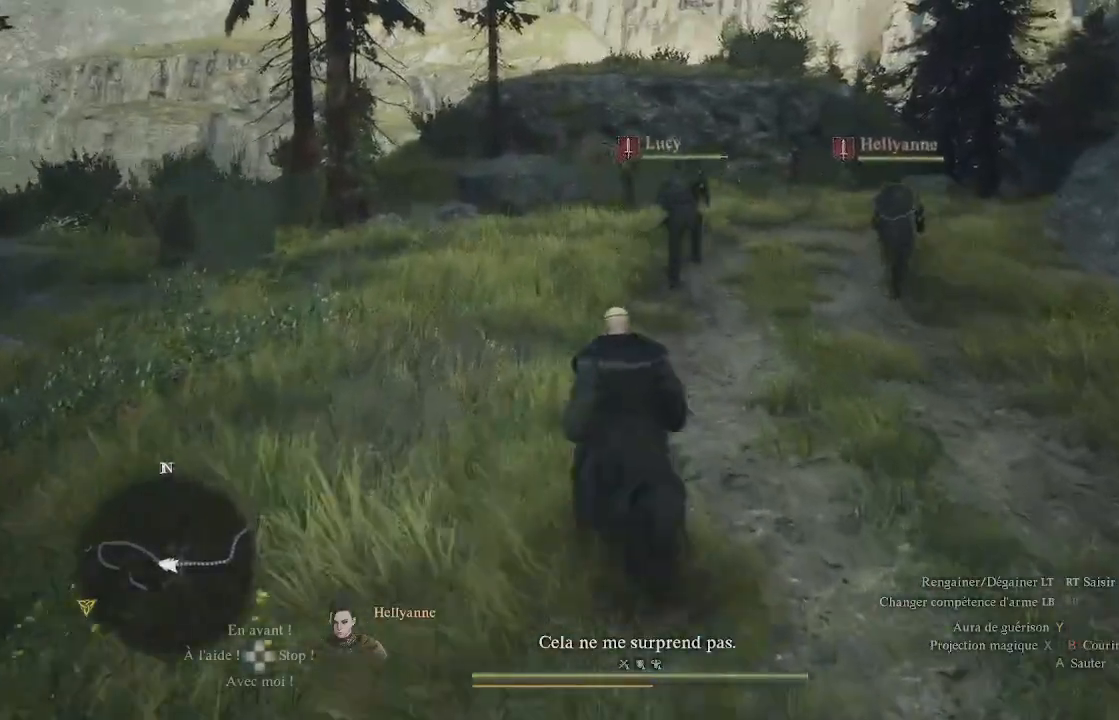
{"buttons": [], "left_stick": "up", "right_stick": "center", "events": []}
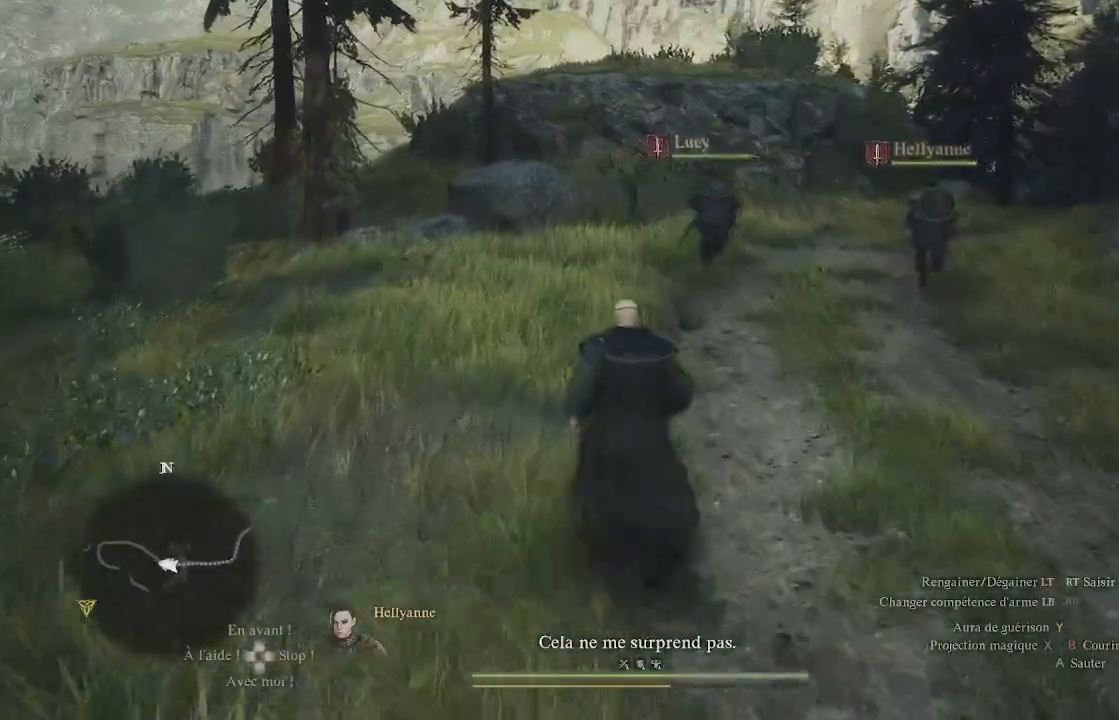
{"buttons": [], "left_stick": "up", "right_stick": "center", "events": [[150, "right_stick", "right"], [267, "right_stick", "center"]]}
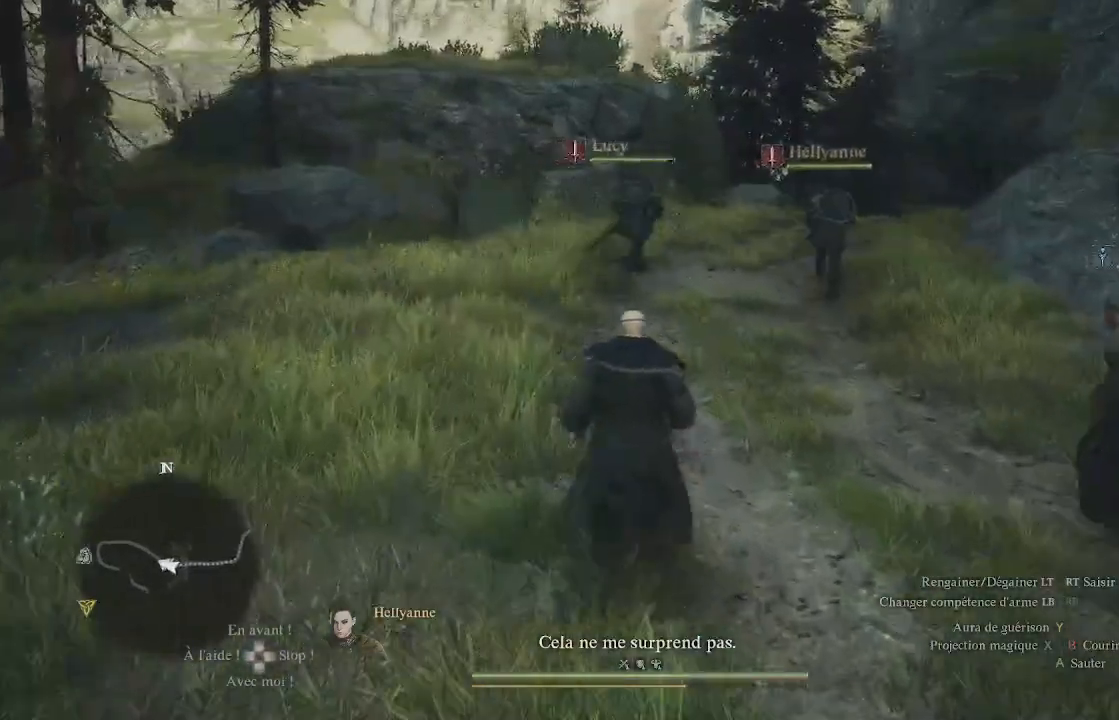
{"buttons": [], "left_stick": "up", "right_stick": "center", "events": []}